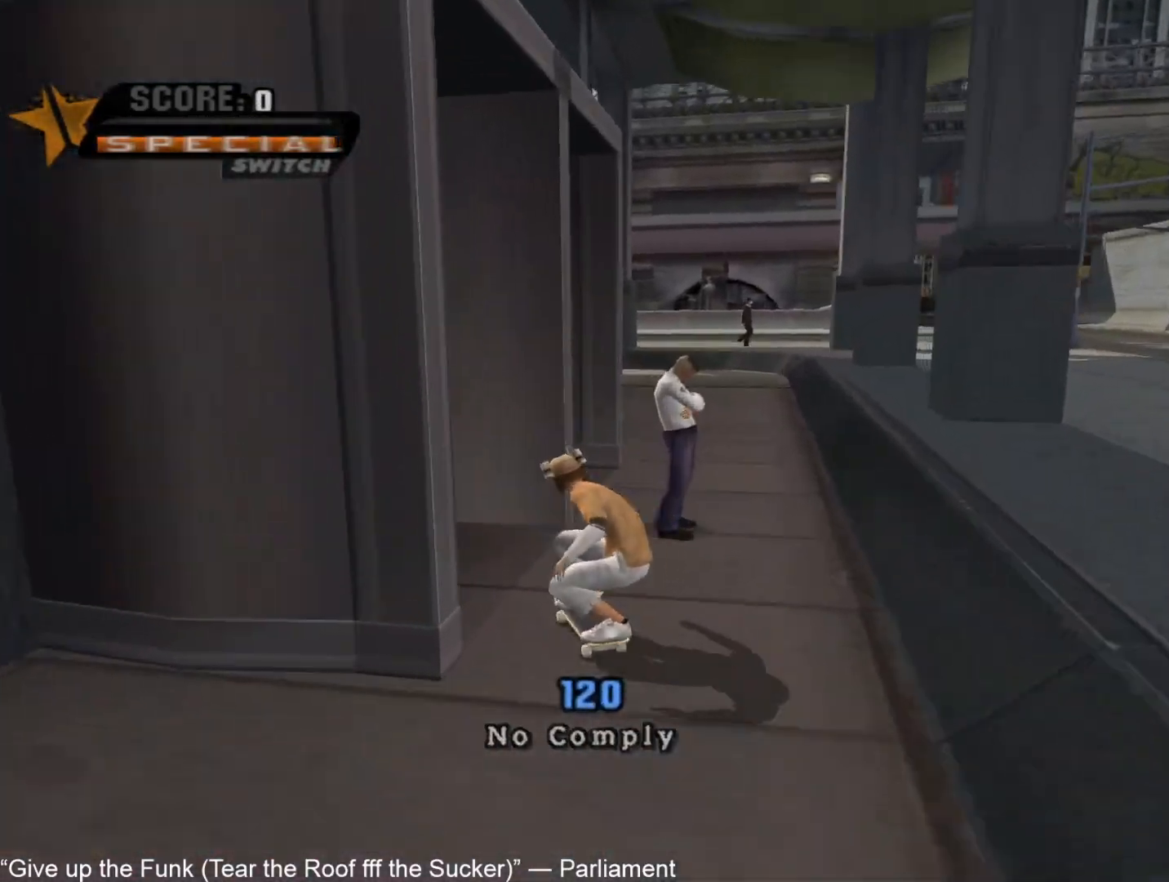
Gameplay with a controller (PlayStation layout); each line is a JSON object with the inputs held at the frame after it. "events" lists button and stick changes between this image and that frame as [ms after this image, input, new state], when the widget could be followed in between.
{"buttons": ["CROSS"], "left_stick": "center", "right_stick": "center", "events": [[67, "left_stick", "center"], [117, "left_stick", "down-right"], [350, "left_stick", "center"]]}
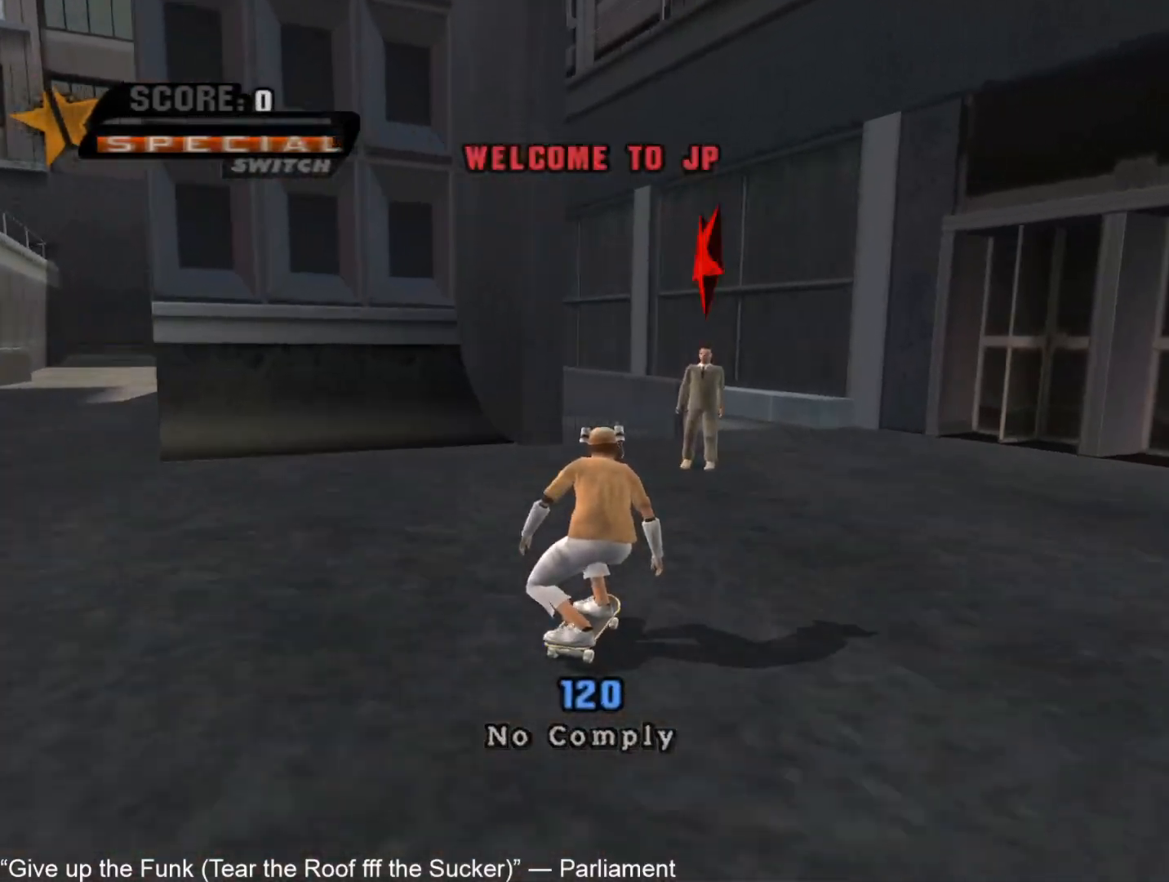
{"buttons": ["CROSS"], "left_stick": "center", "right_stick": "center", "events": [[200, "left_stick", "down-left"], [250, "CIRCLE", "down"], [367, "CIRCLE", "up"], [417, "CROSS", "up"], [450, "left_stick", "center"], [483, "CROSS", "down"]]}
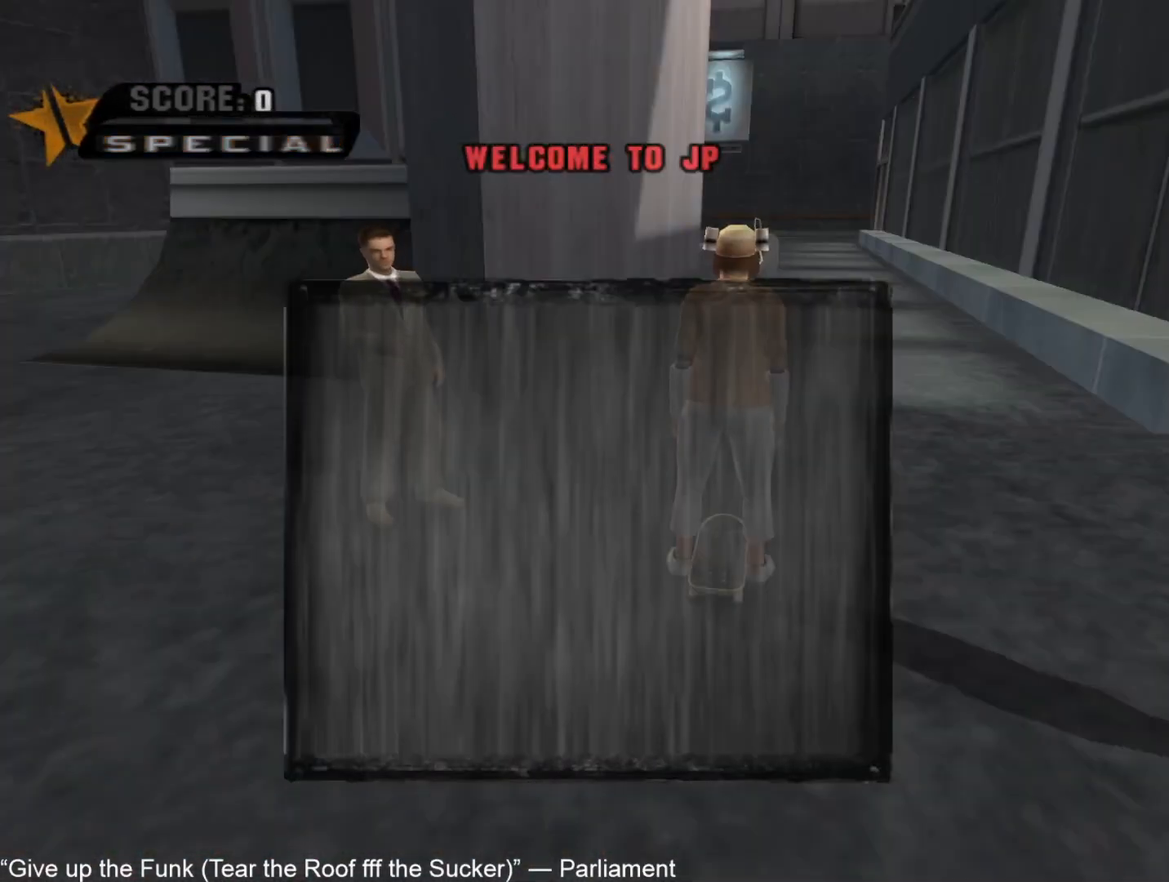
{"buttons": [], "left_stick": "center", "right_stick": "center", "events": [[50, "CROSS", "up"], [117, "CROSS", "down"], [167, "CROSS", "up"], [233, "CROSS", "down"], [300, "CROSS", "up"], [367, "CROSS", "down"], [433, "CROSS", "up"]]}
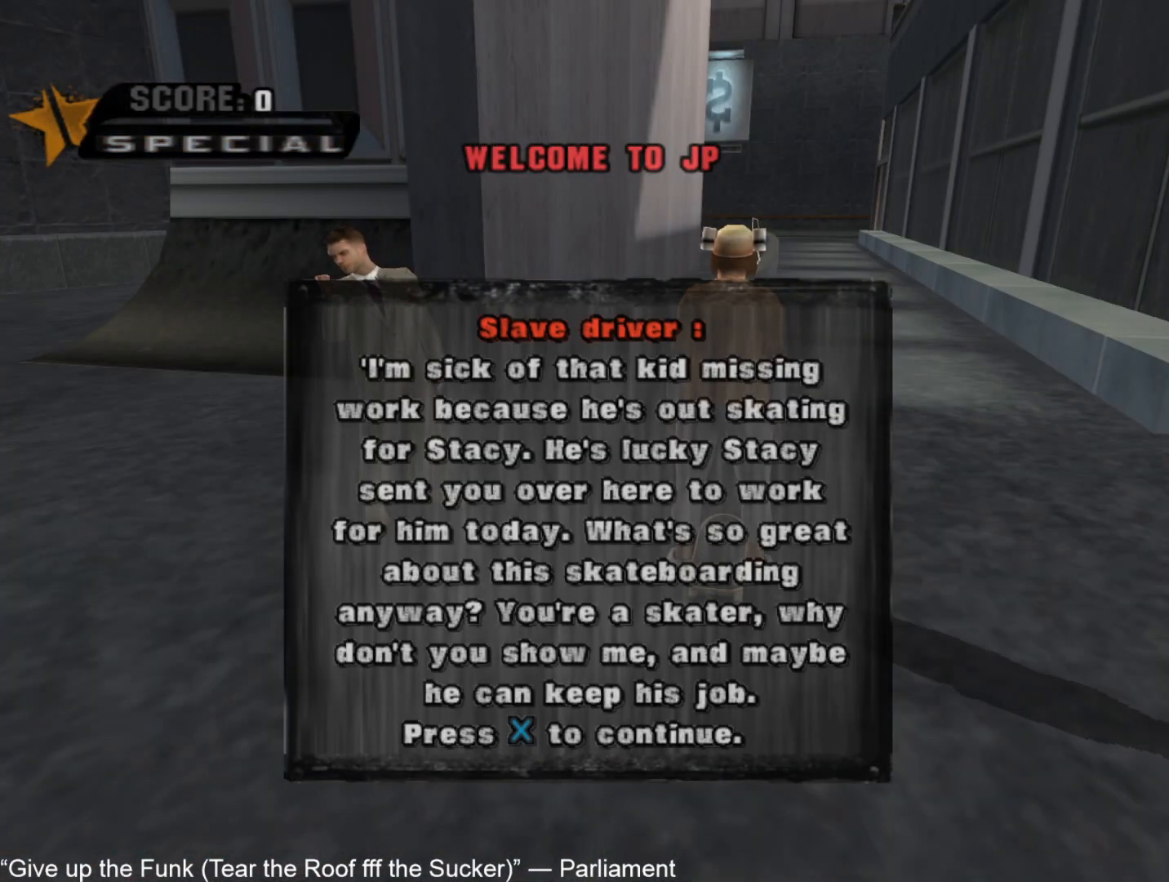
{"buttons": [], "left_stick": "center", "right_stick": "center", "events": [[17, "CROSS", "down"], [67, "CROSS", "up"], [150, "CROSS", "down"], [200, "CROSS", "up"], [283, "CROSS", "down"], [333, "CROSS", "up"], [417, "CROSS", "down"], [467, "CROSS", "up"]]}
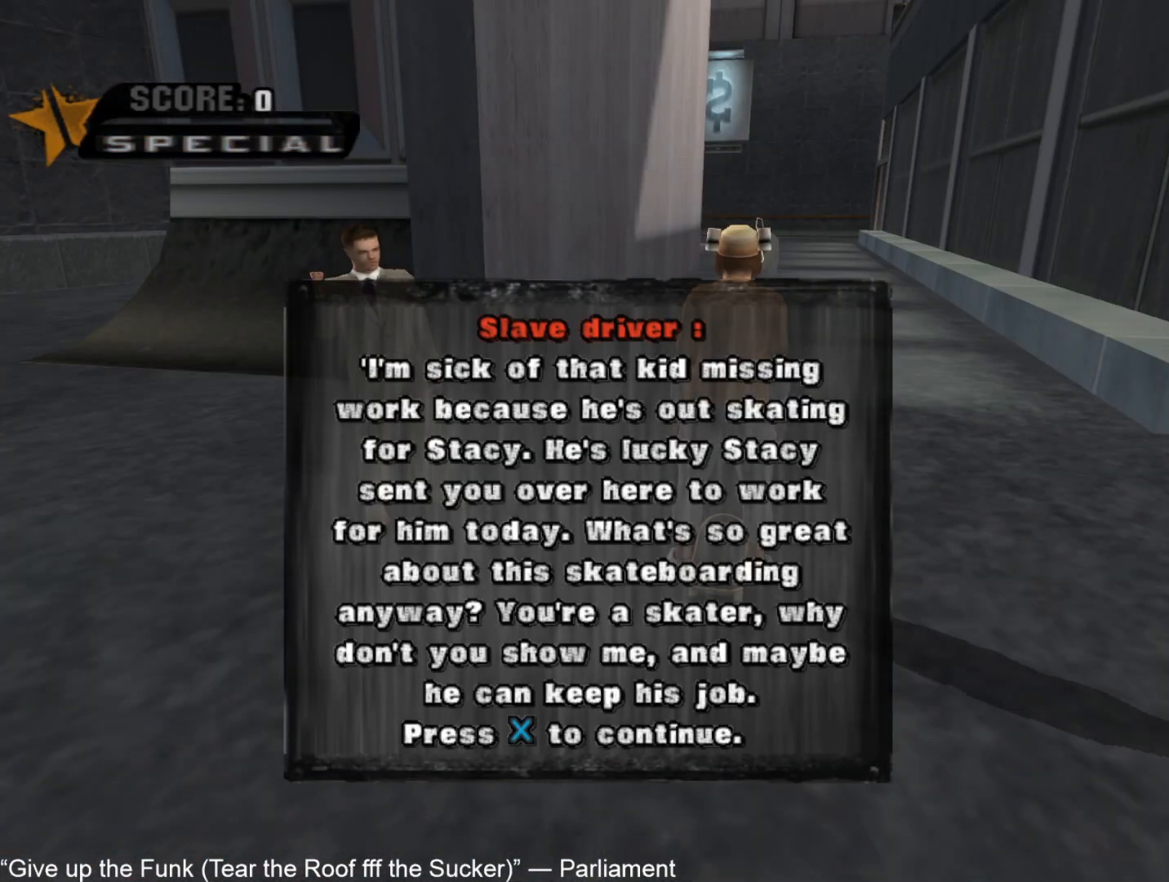
{"buttons": ["CROSS"], "left_stick": "center", "right_stick": "center", "events": [[50, "CROSS", "down"], [117, "CROSS", "up"], [183, "CROSS", "down"], [250, "CROSS", "up"], [333, "CROSS", "down"], [383, "CROSS", "up"], [500, "CROSS", "down"]]}
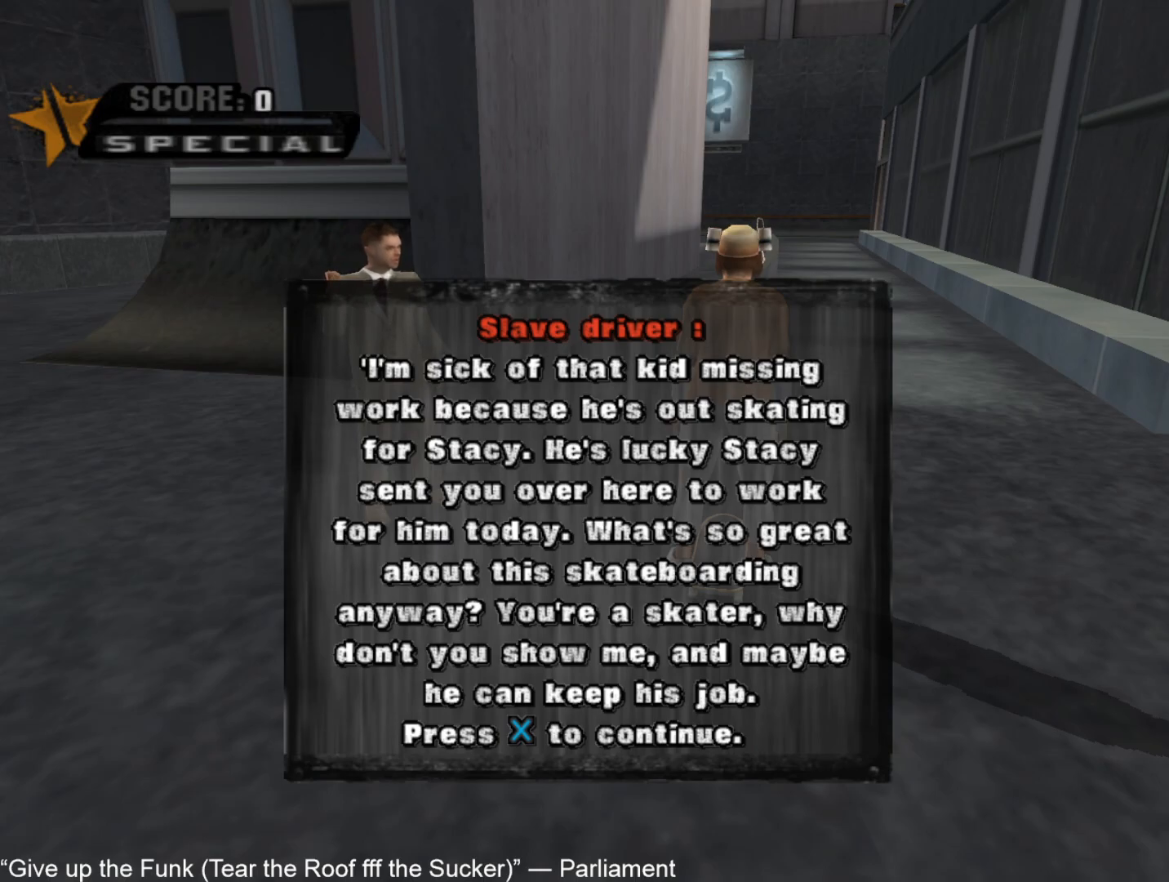
{"buttons": ["CROSS", "L1", "R1"], "left_stick": "down-left", "right_stick": "center", "events": [[100, "CROSS", "up"], [133, "left_stick", "down-left"], [167, "R1", "down"], [183, "CROSS", "down"], [183, "L1", "down"], [283, "R1", "up"], [317, "L1", "up"], [467, "L1", "down"], [467, "R1", "down"]]}
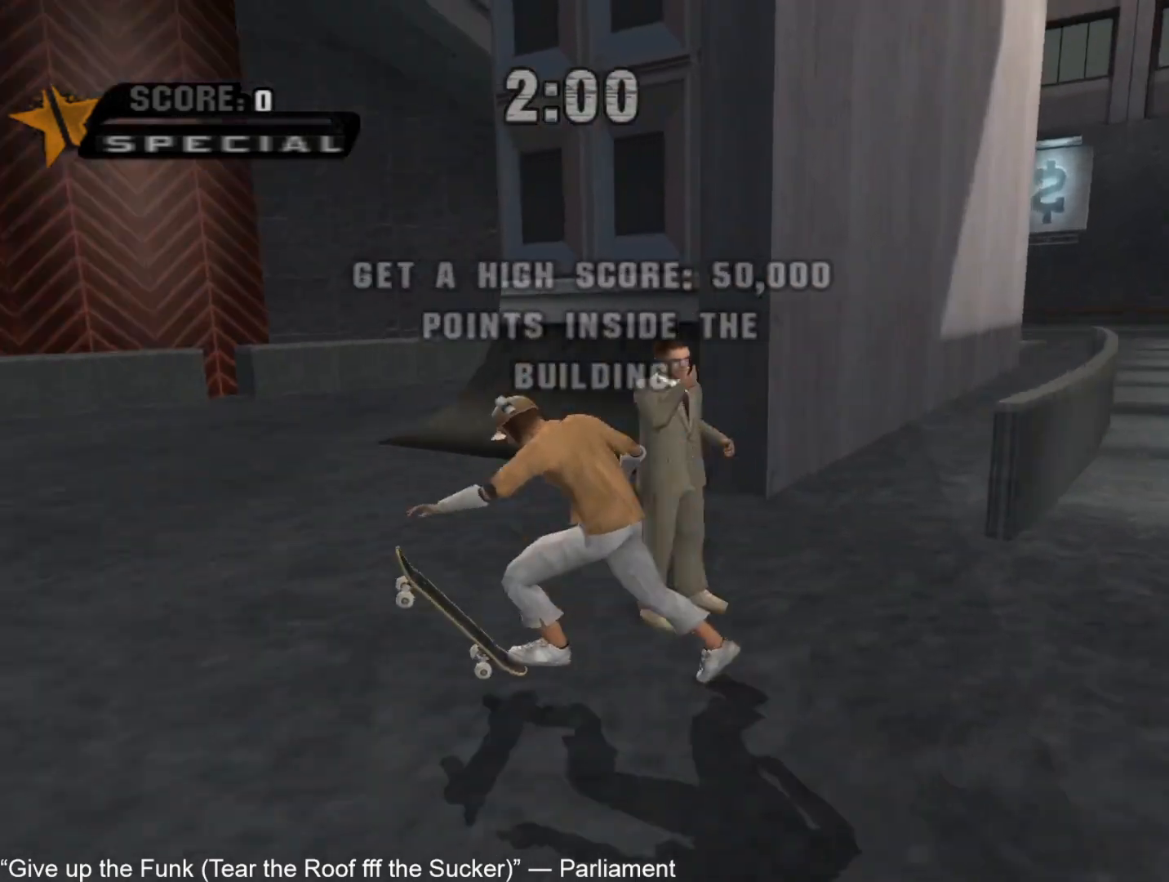
{"buttons": [], "left_stick": "center", "right_stick": "center", "events": [[67, "R1", "up"], [100, "L1", "up"], [150, "left_stick", "up-left"], [250, "left_stick", "center"], [367, "left_stick", "up-left"], [400, "CROSS", "up"], [417, "CIRCLE", "down"], [467, "left_stick", "center"], [500, "CIRCLE", "up"]]}
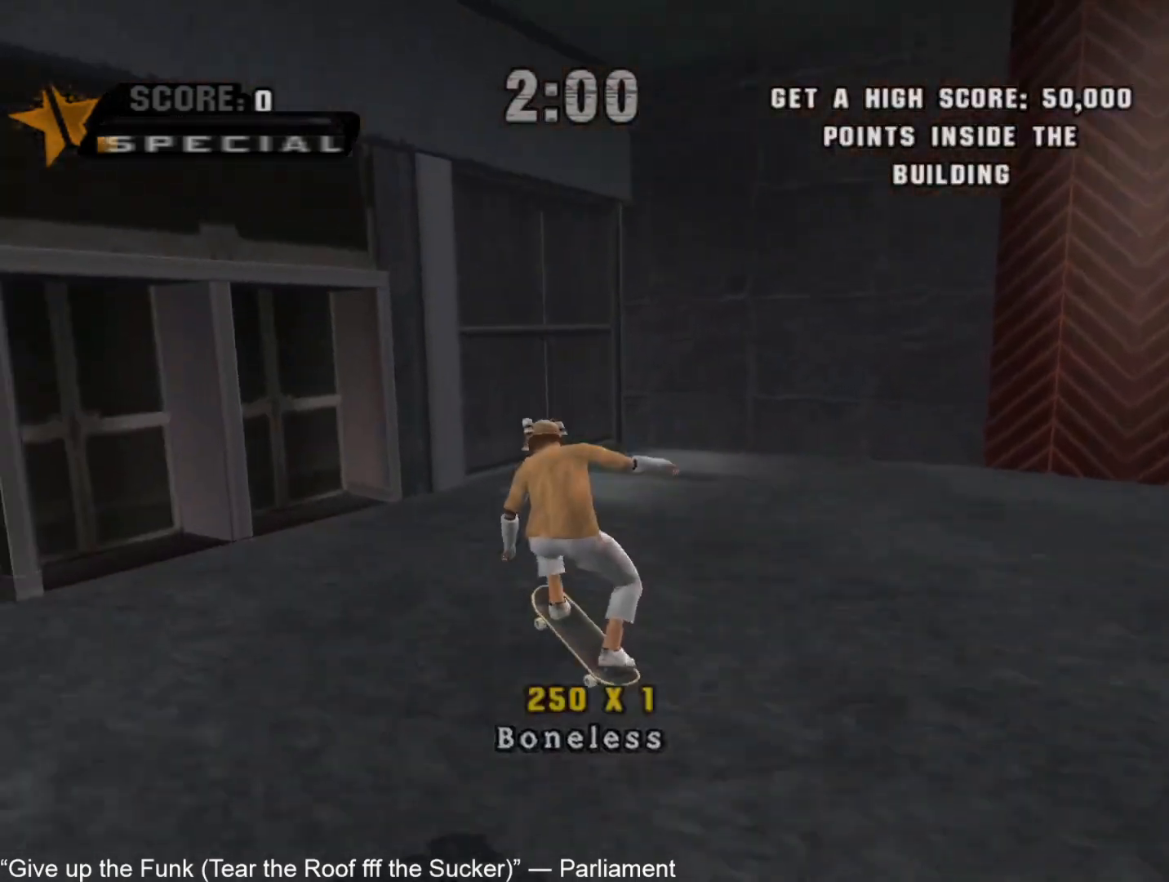
{"buttons": ["CROSS", "TRIANGLE"], "left_stick": "center", "right_stick": "center", "events": [[100, "left_stick", "down"], [233, "left_stick", "up"], [317, "left_stick", "down"], [417, "left_stick", "up"], [433, "TRIANGLE", "down"], [450, "CROSS", "down"], [483, "left_stick", "center"]]}
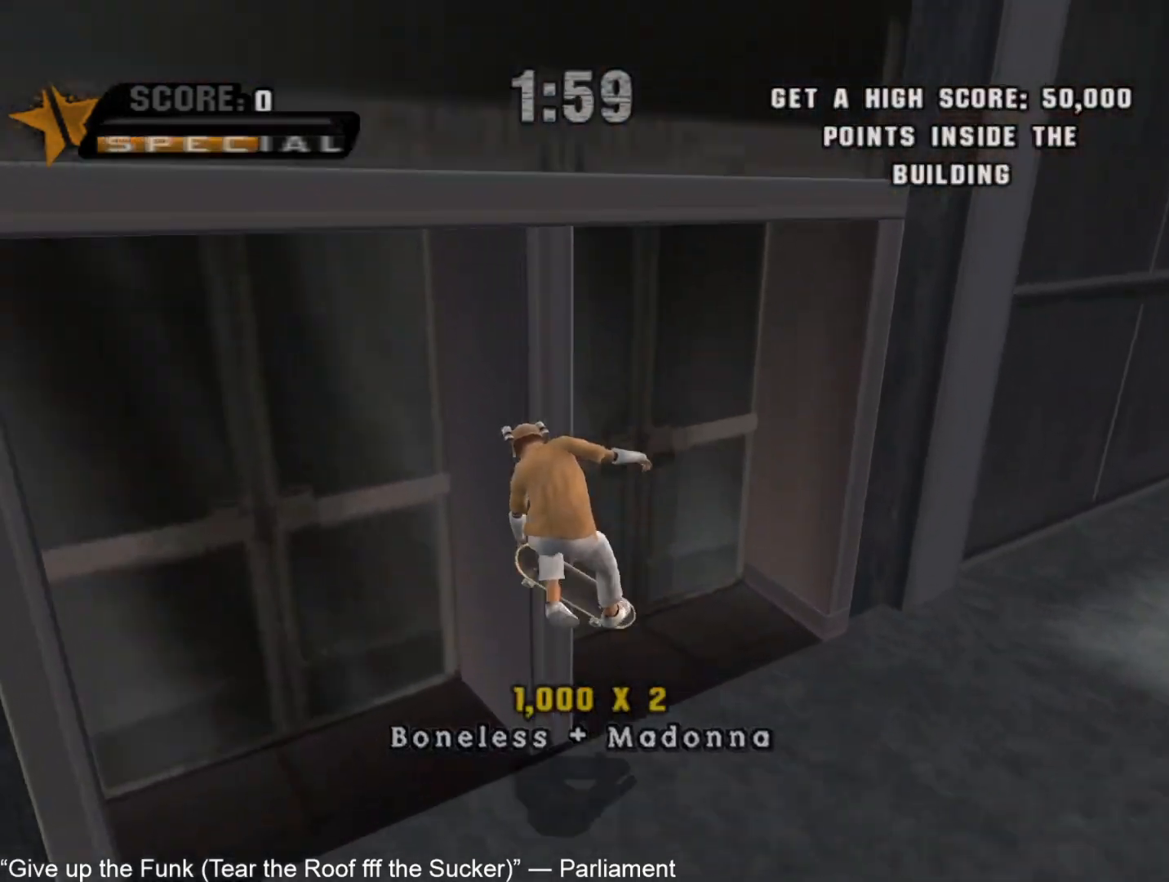
{"buttons": ["L1", "R1"], "left_stick": "down", "right_stick": "center", "events": [[17, "left_stick", "down"], [117, "left_stick", "up"], [183, "left_stick", "right"], [283, "TRIANGLE", "up"], [383, "left_stick", "center"], [433, "CROSS", "up"], [433, "left_stick", "down"], [450, "L1", "down"], [450, "R1", "down"]]}
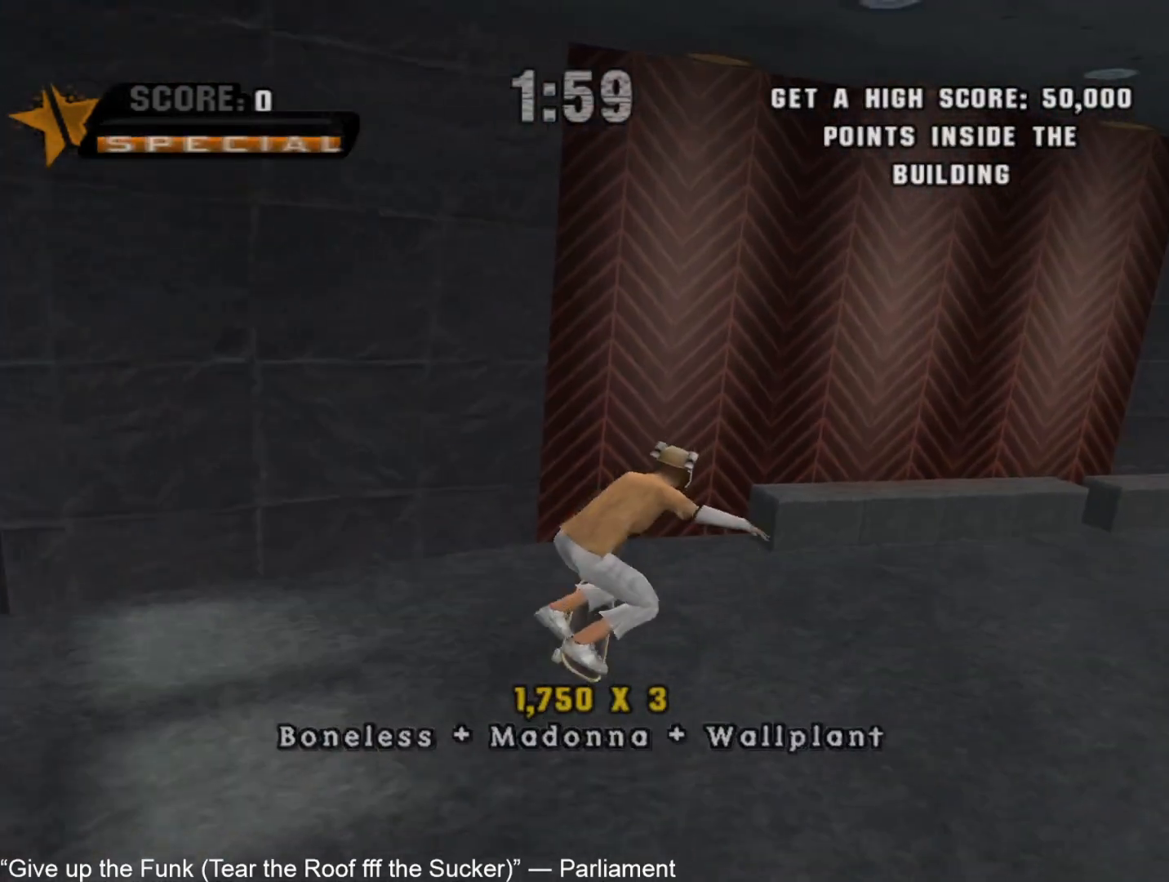
{"buttons": [], "left_stick": "up-left", "right_stick": "center", "events": [[17, "left_stick", "down-left"], [67, "R1", "up"], [100, "L1", "up"], [117, "right_stick", "right"], [417, "left_stick", "up-left"], [500, "right_stick", "center"]]}
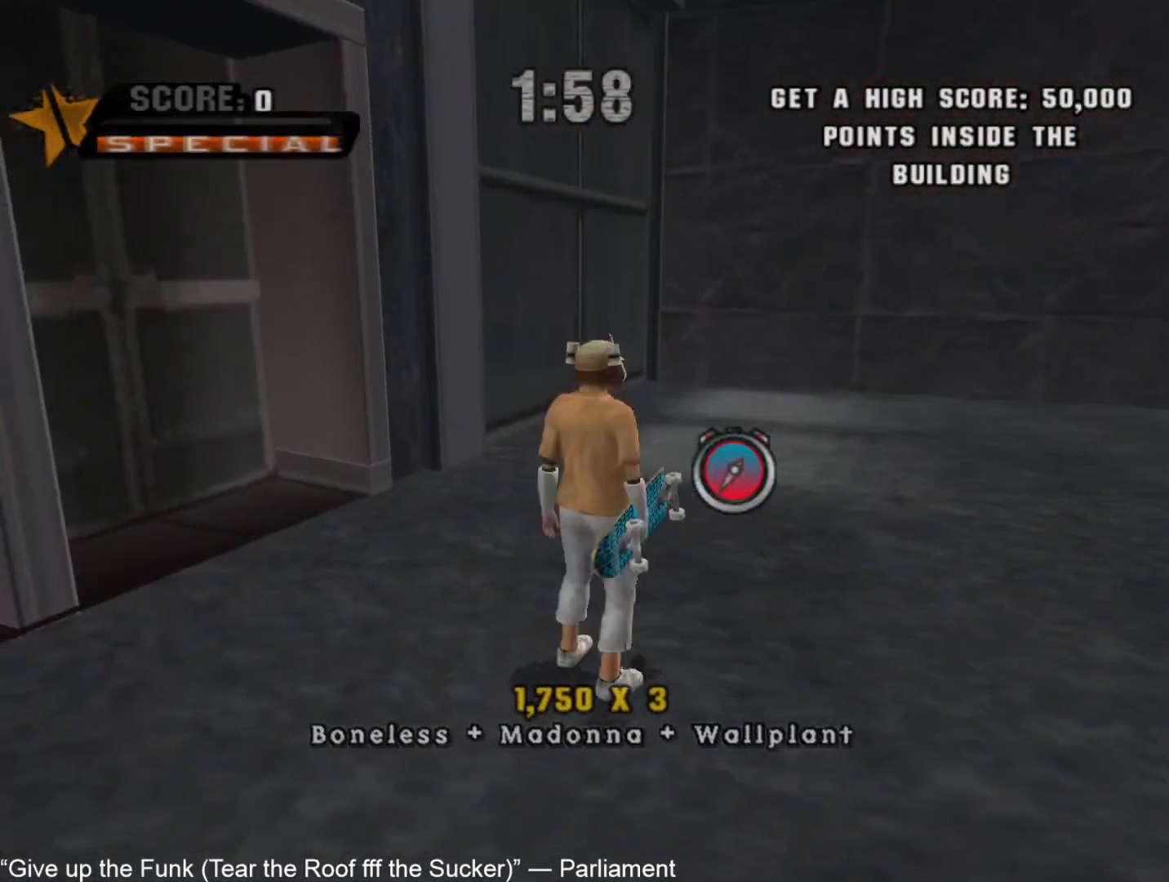
{"buttons": ["CROSS"], "left_stick": "center", "right_stick": "center", "events": [[167, "R1", "down"], [183, "L1", "down"], [200, "CROSS", "down"], [233, "left_stick", "up"], [300, "L1", "up"], [300, "R1", "up"], [333, "left_stick", "up-right"], [483, "left_stick", "center"]]}
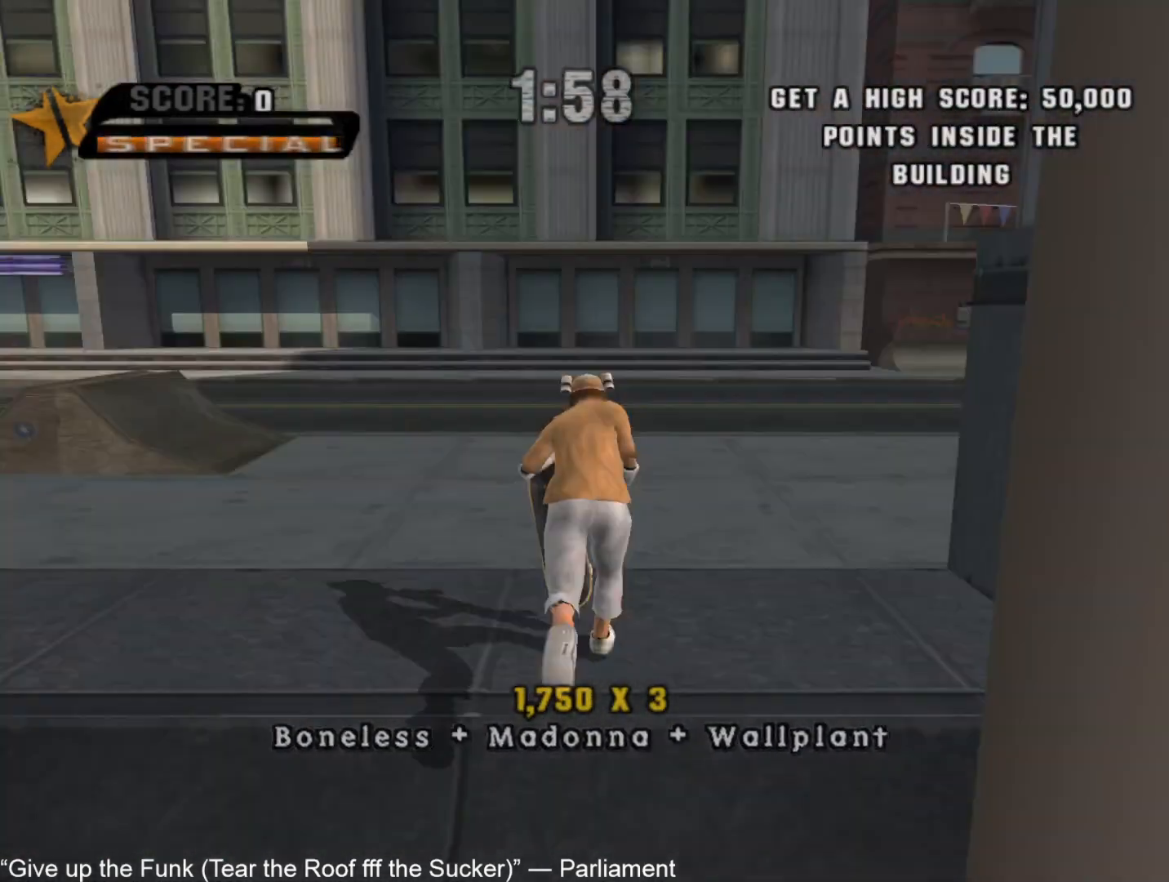
{"buttons": ["CROSS"], "left_stick": "up-right", "right_stick": "center", "events": [[33, "left_stick", "up-right"], [50, "CROSS", "up"], [133, "left_stick", "down-left"], [150, "CROSS", "down"], [233, "left_stick", "up-right"], [333, "left_stick", "down"], [433, "left_stick", "up-right"]]}
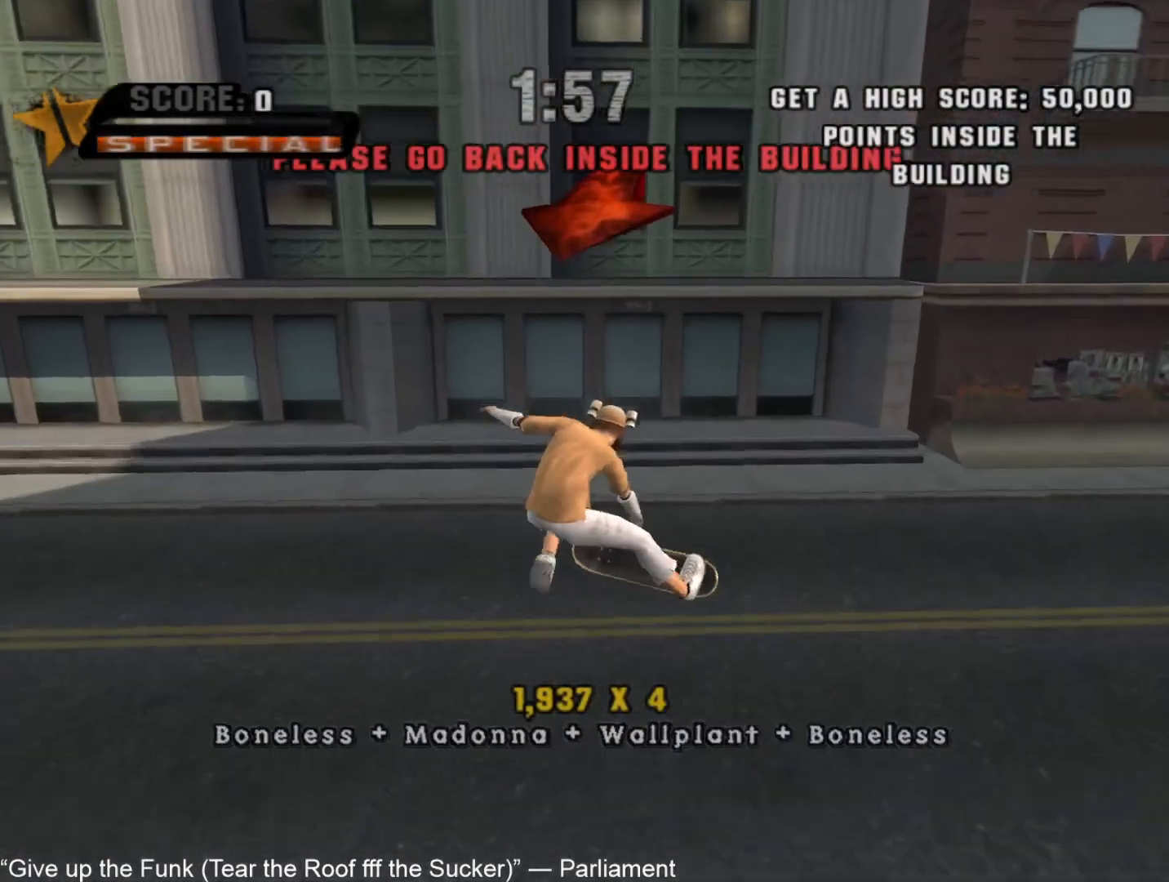
{"buttons": ["CROSS", "TRIANGLE"], "left_stick": "down-right", "right_stick": "center", "events": [[150, "left_stick", "down-left"], [250, "TRIANGLE", "down"], [267, "left_stick", "up"], [367, "left_stick", "down-right"]]}
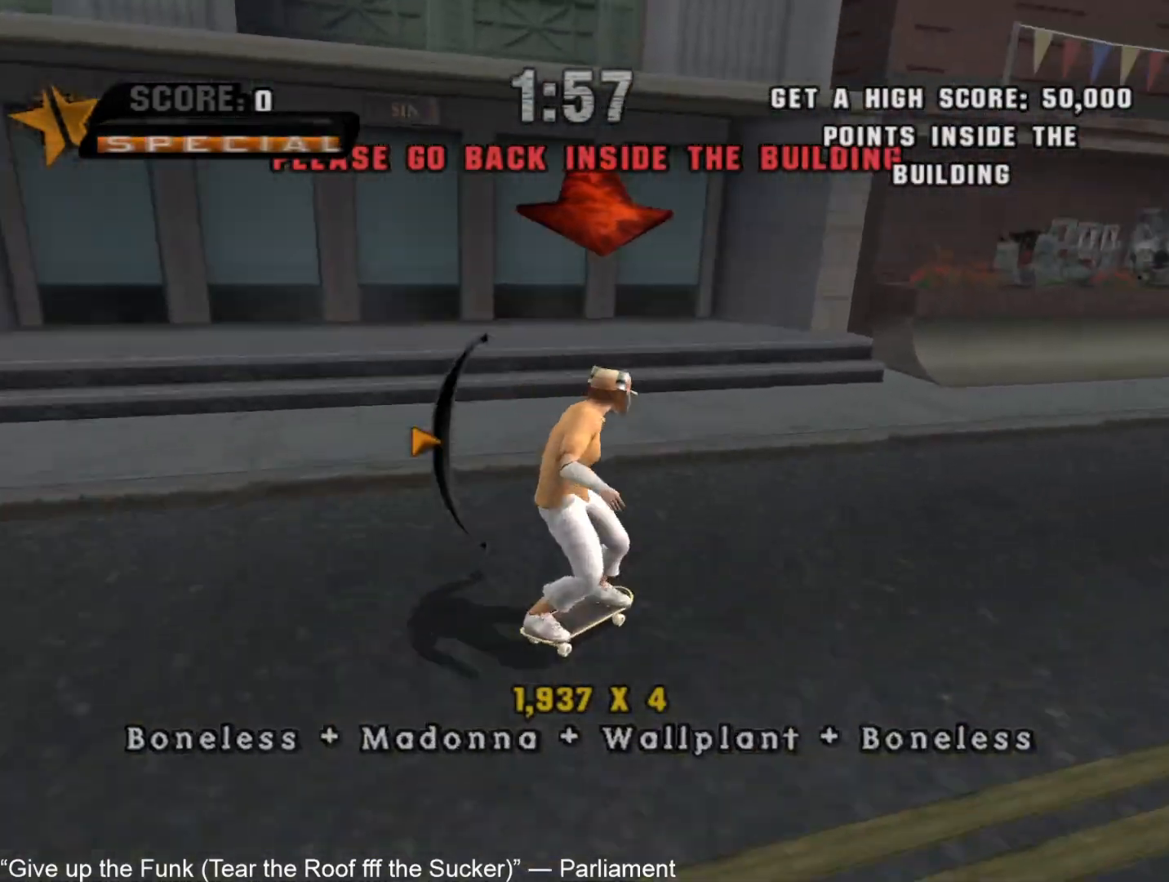
{"buttons": ["CIRCLE", "L2"], "left_stick": "up-left", "right_stick": "center", "events": [[17, "L2", "down"], [33, "TRIANGLE", "up"], [233, "left_stick", "up-right"], [333, "left_stick", "up-left"], [350, "CROSS", "up"], [367, "CIRCLE", "down"], [417, "CIRCLE", "up"], [467, "CIRCLE", "down"]]}
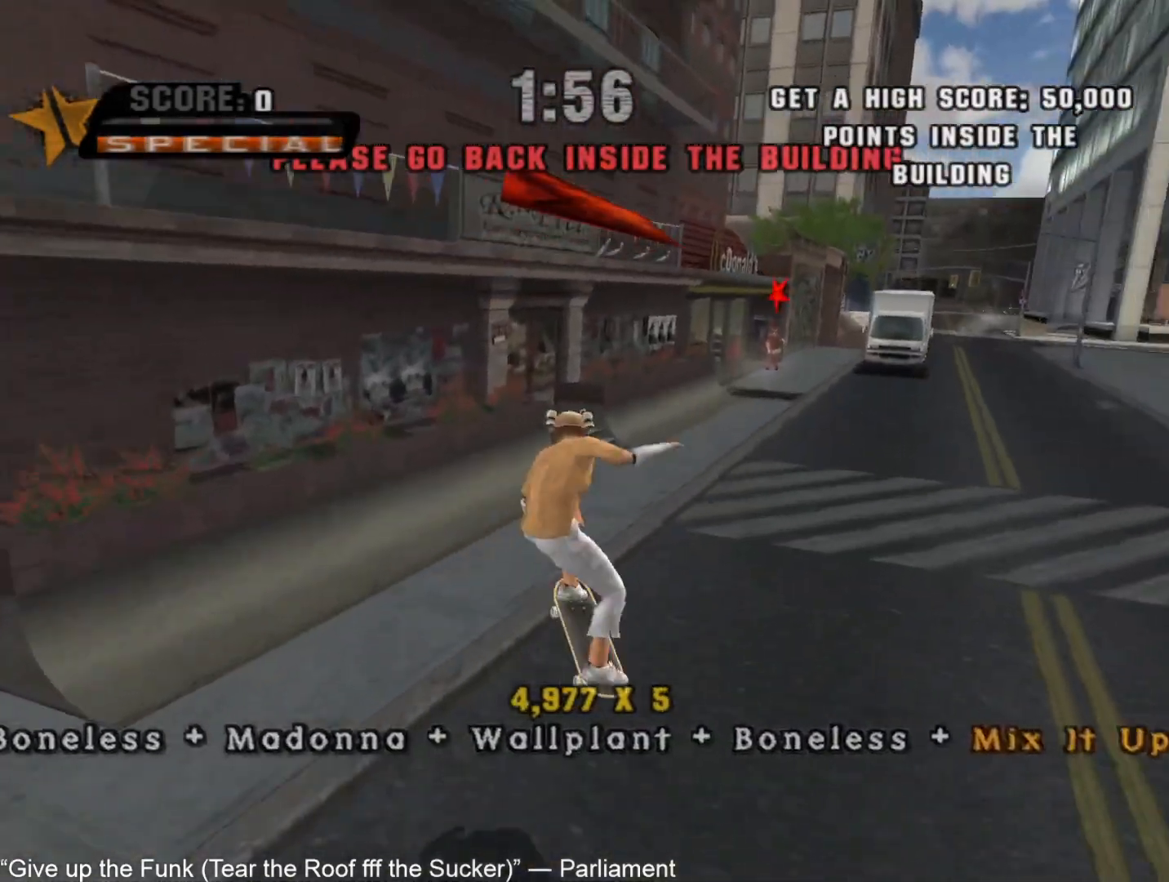
{"buttons": ["CROSS", "TRIANGLE", "L2"], "left_stick": "up", "right_stick": "center", "events": [[50, "CIRCLE", "up"], [367, "left_stick", "down"], [417, "TRIANGLE", "down"], [450, "CROSS", "down"], [483, "left_stick", "up"]]}
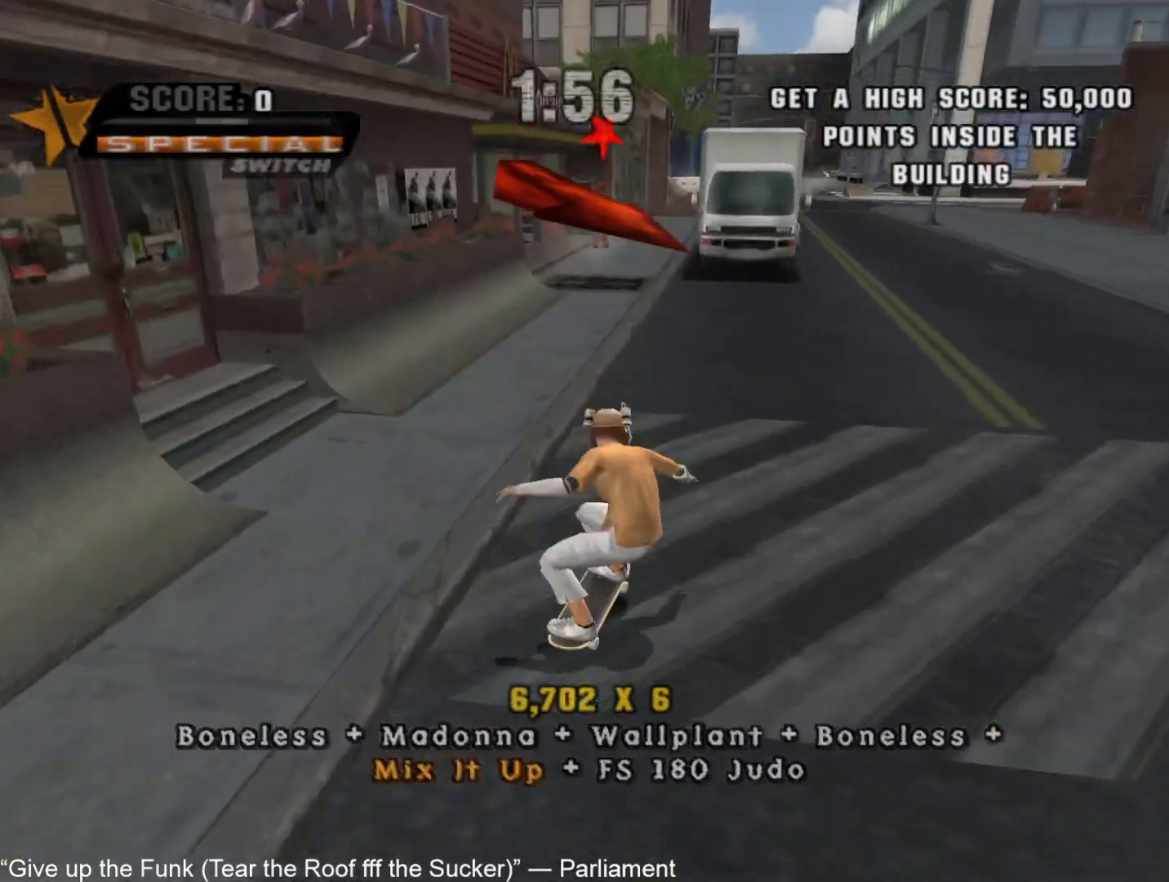
{"buttons": ["CIRCLE"], "left_stick": "up-left", "right_stick": "center"}
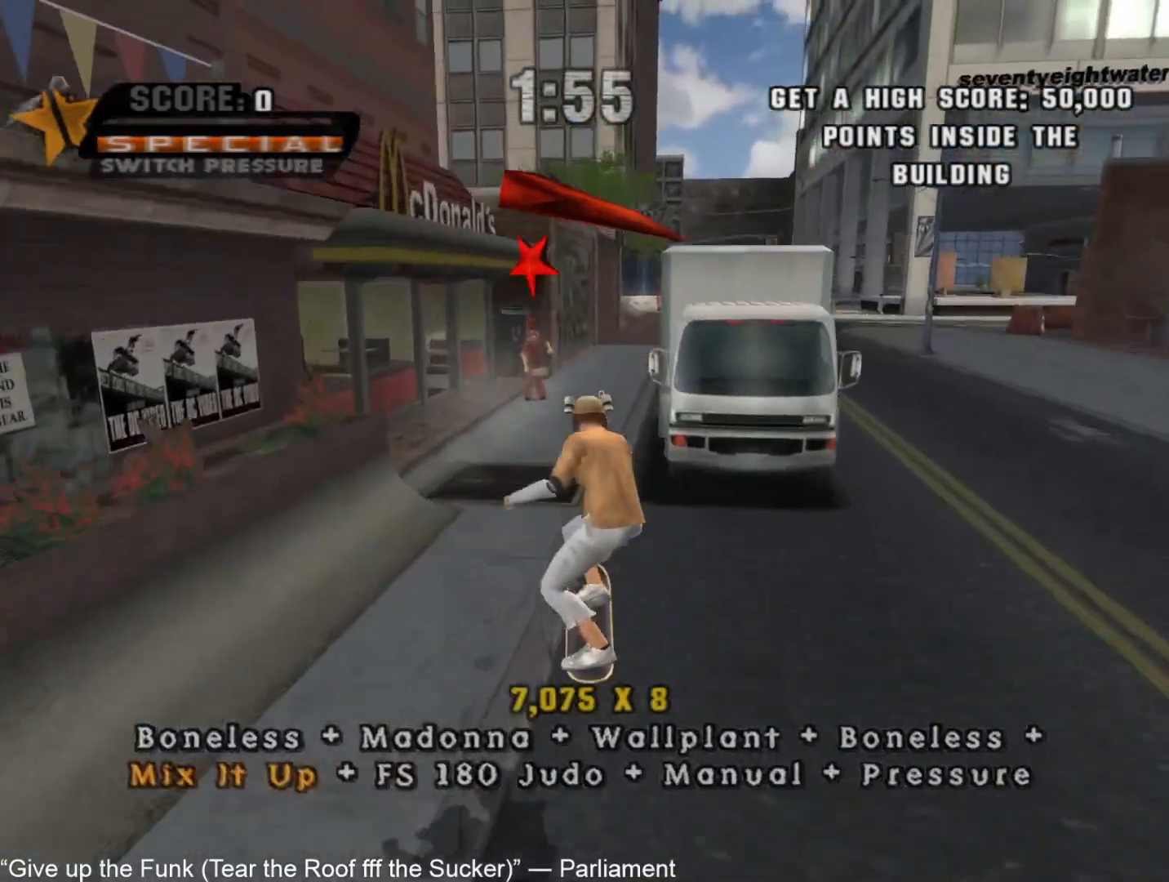
{"buttons": [], "left_stick": "center", "right_stick": "center"}
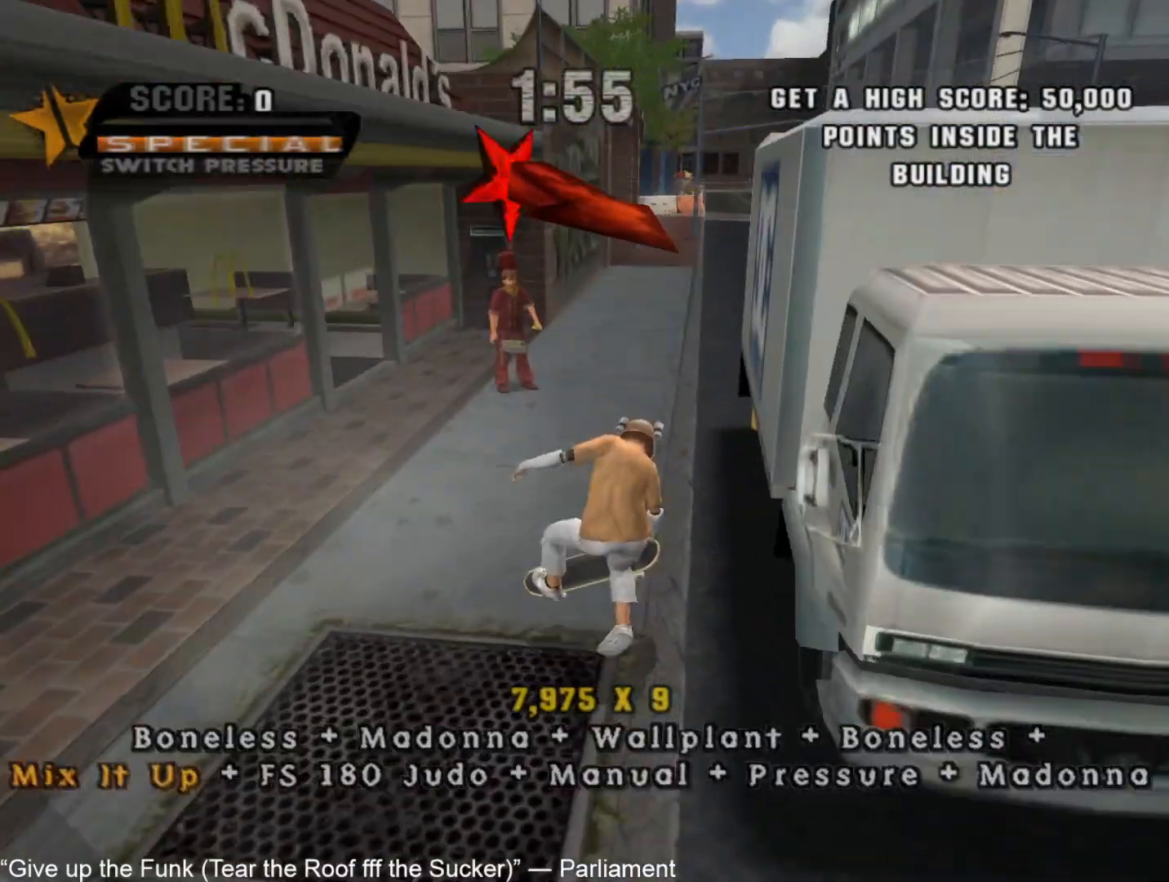
{"buttons": [], "left_stick": "center", "right_stick": "center", "events": [[367, "CIRCLE", "down"], [500, "CIRCLE", "up"]]}
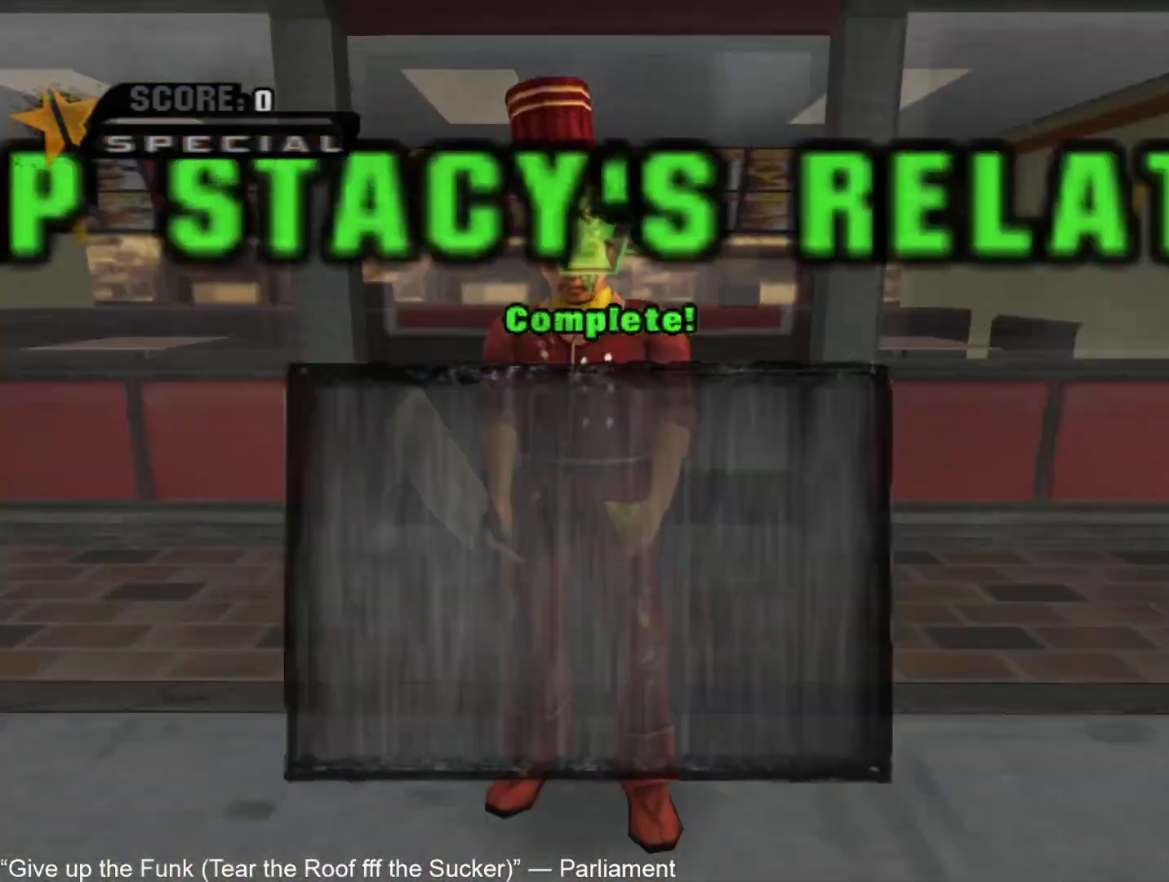
{"buttons": [], "left_stick": "center", "right_stick": "center", "events": [[100, "CROSS", "down"], [183, "CROSS", "up"], [267, "CROSS", "down"], [300, "CROSS", "up"], [400, "CROSS", "down"], [433, "CROSS", "up"]]}
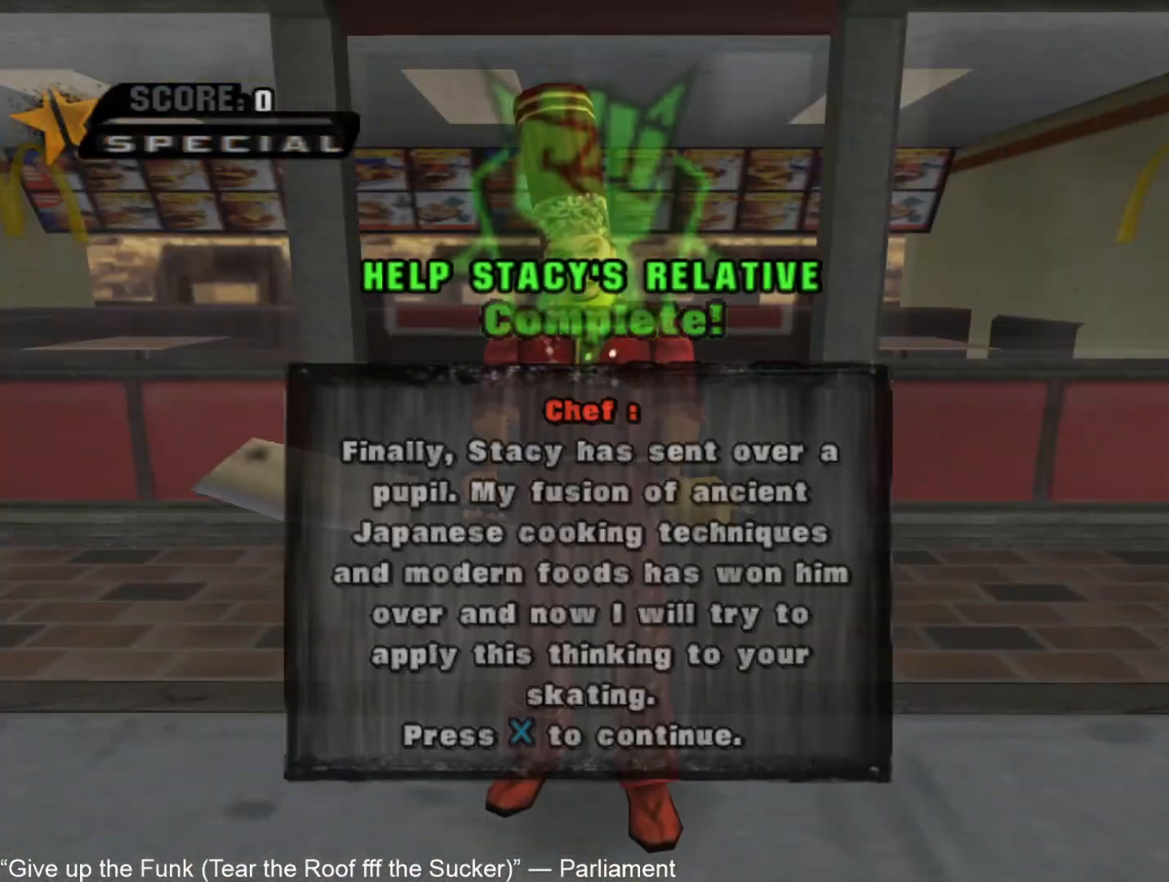
{"buttons": [], "left_stick": "center", "right_stick": "center", "events": [[17, "CROSS", "down"], [67, "CROSS", "up"], [150, "CROSS", "down"], [200, "CROSS", "up"], [267, "CROSS", "down"], [317, "CROSS", "up"], [383, "CROSS", "down"], [450, "CROSS", "up"]]}
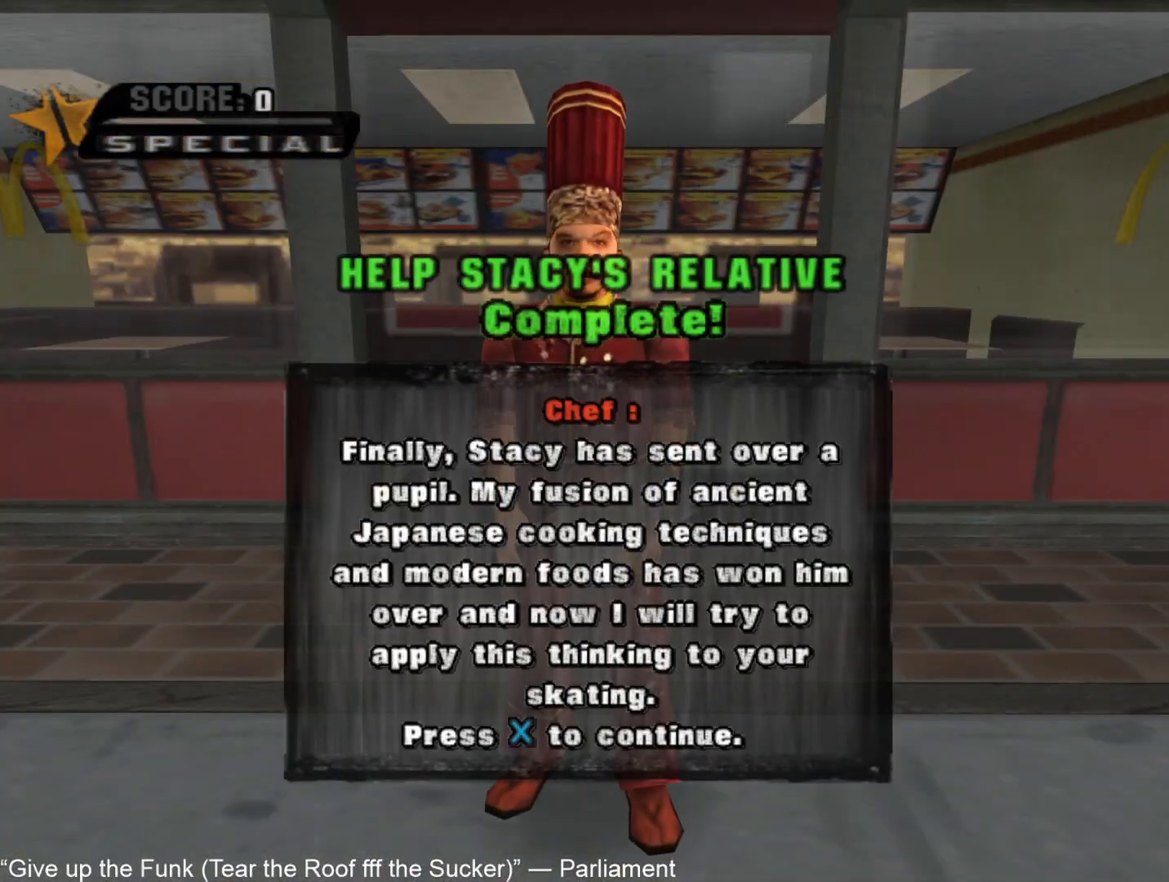
{"buttons": [], "left_stick": "center", "right_stick": "center", "events": [[17, "CROSS", "down"], [67, "CROSS", "up"], [150, "CROSS", "down"], [200, "CROSS", "up"], [267, "CROSS", "down"], [317, "CROSS", "up"], [383, "CROSS", "down"], [450, "CROSS", "up"]]}
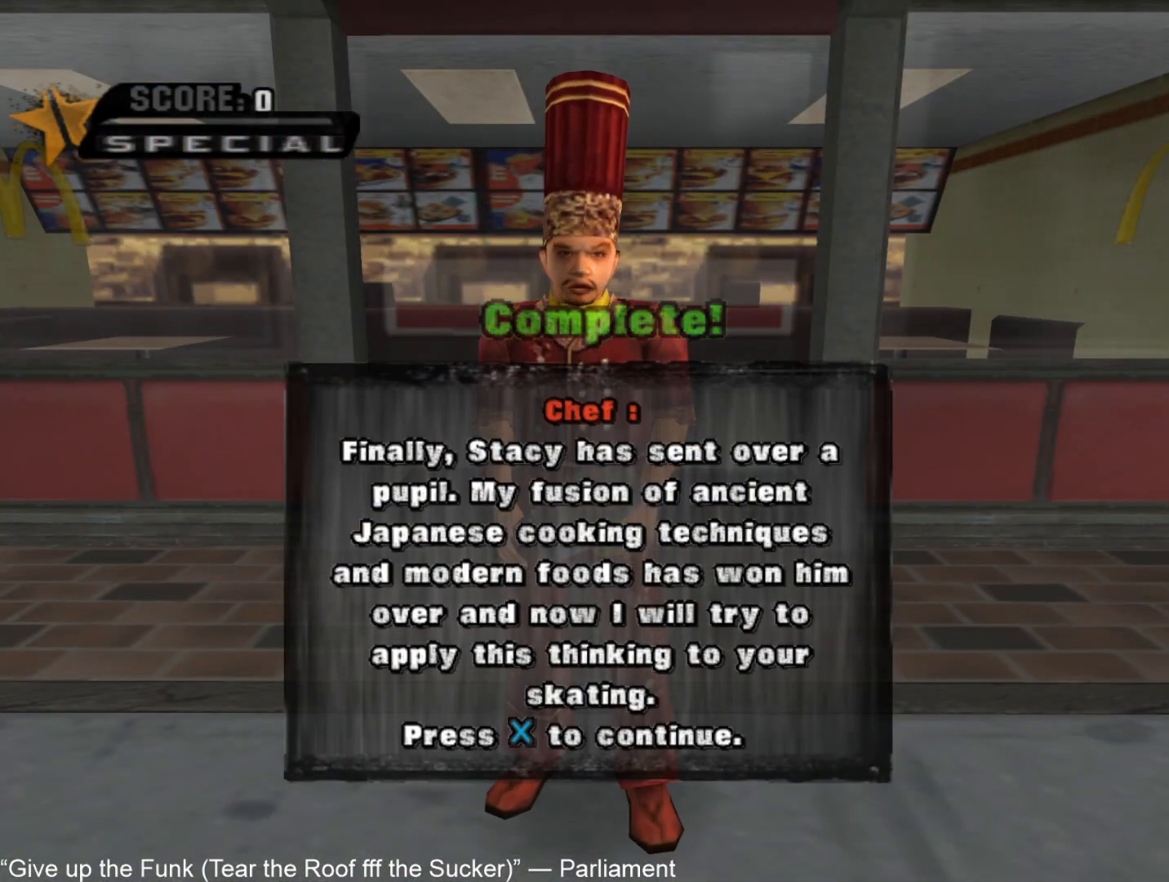
{"buttons": [], "left_stick": "center", "right_stick": "center", "events": [[17, "CROSS", "down"], [83, "CROSS", "up"], [100, "DPAD_UP", "down"], [133, "CROSS", "down"], [200, "CROSS", "up"], [250, "CROSS", "down"], [250, "DPAD_UP", "up"], [300, "CROSS", "up"], [300, "DPAD_UP", "down"], [383, "DPAD_UP", "up"]]}
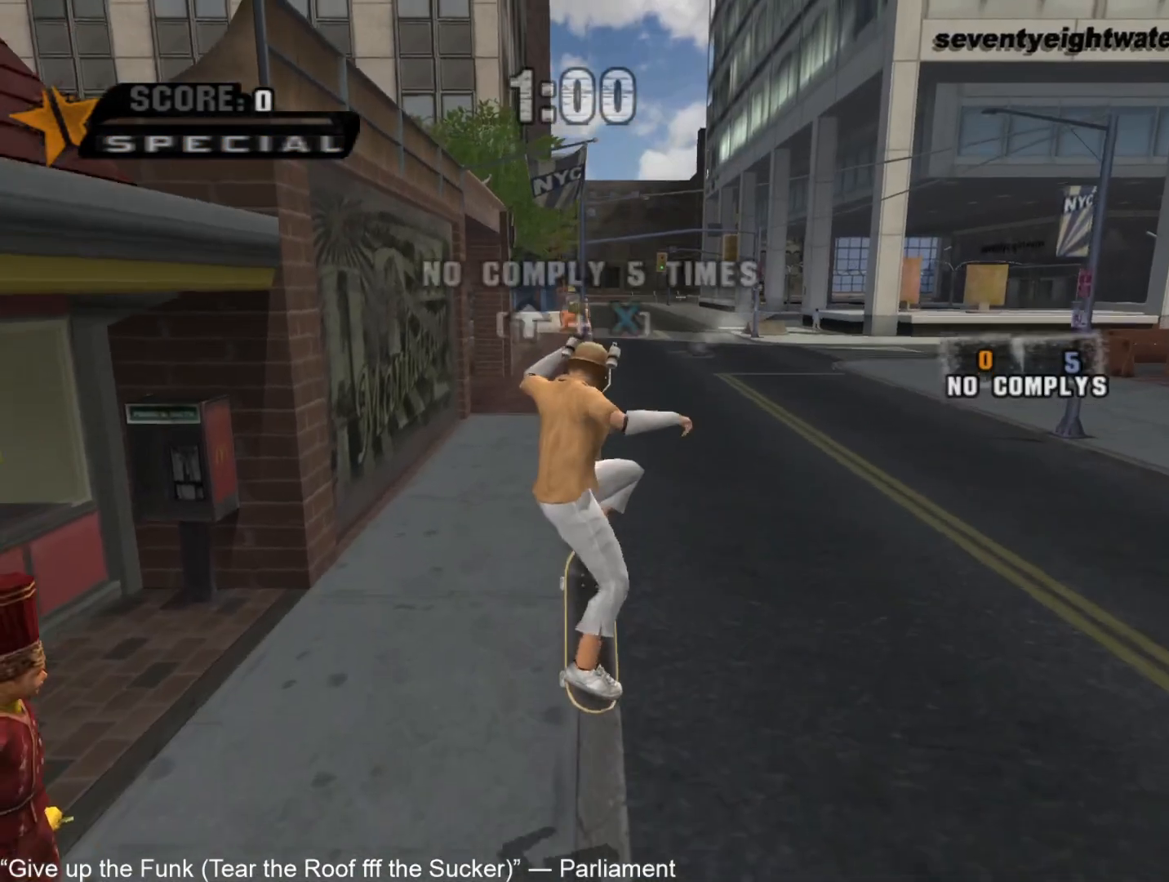
{"buttons": [], "left_stick": "center", "right_stick": "center", "events": [[367, "CROSS", "down"], [367, "DPAD_UP", "down"], [400, "CROSS", "up"], [450, "DPAD_UP", "up"]]}
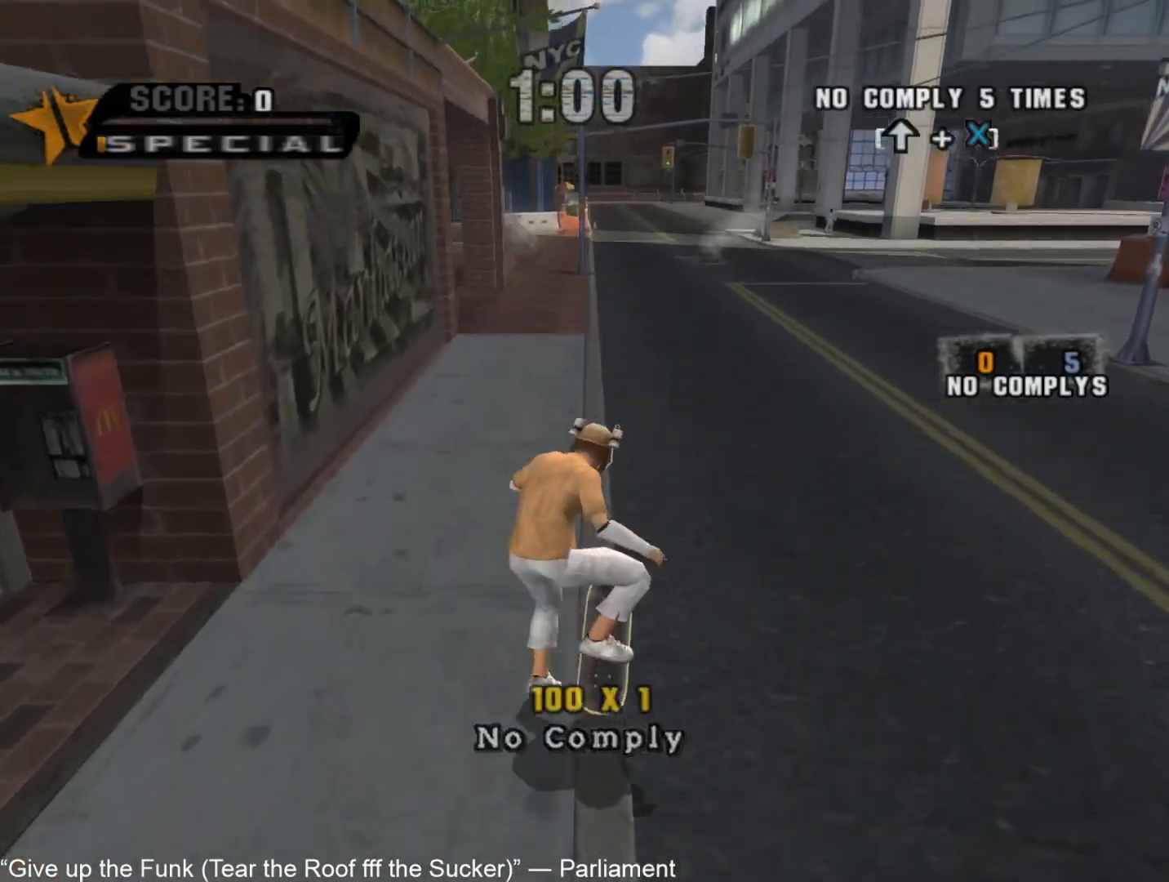
{"buttons": ["CROSS", "DPAD_UP"], "left_stick": "center", "right_stick": "center", "events": [[467, "DPAD_UP", "down"], [483, "CROSS", "down"]]}
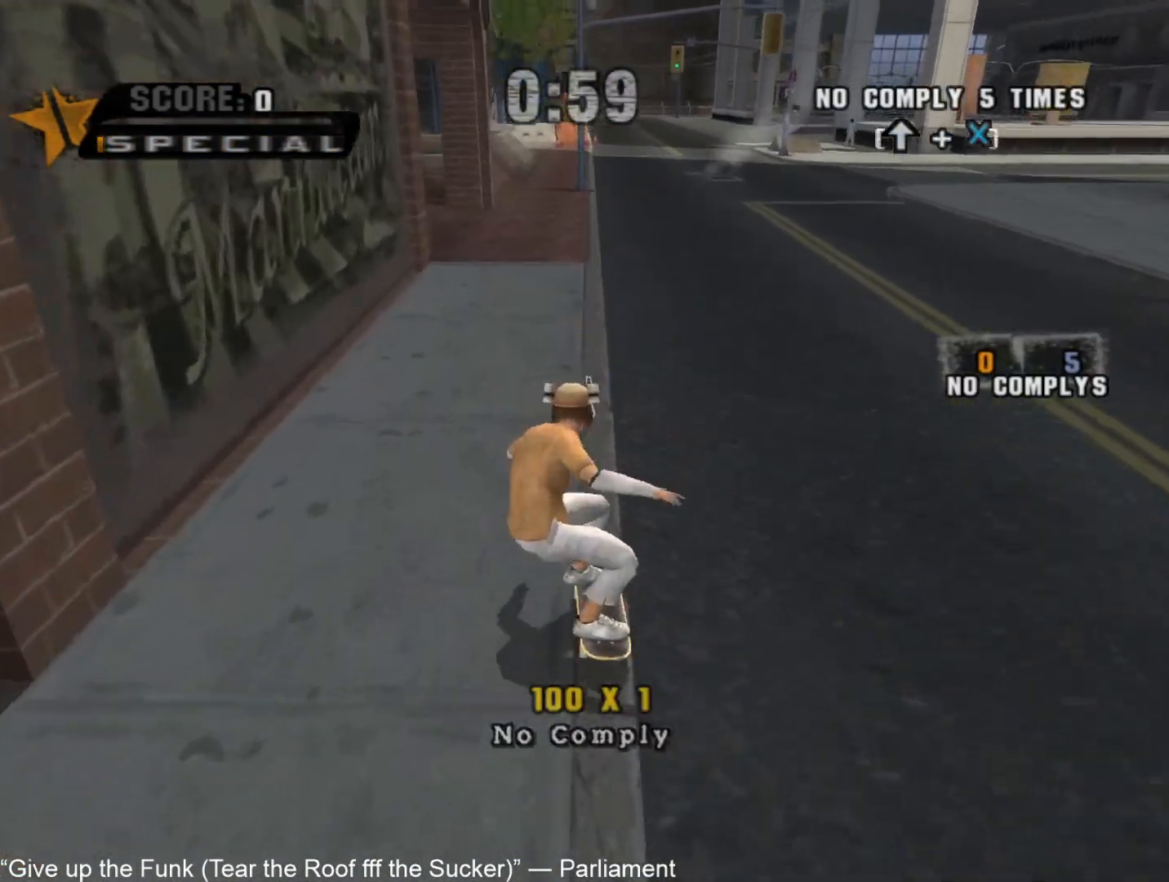
{"buttons": [], "left_stick": "center", "right_stick": "center", "events": [[33, "CROSS", "up"], [67, "DPAD_UP", "up"]]}
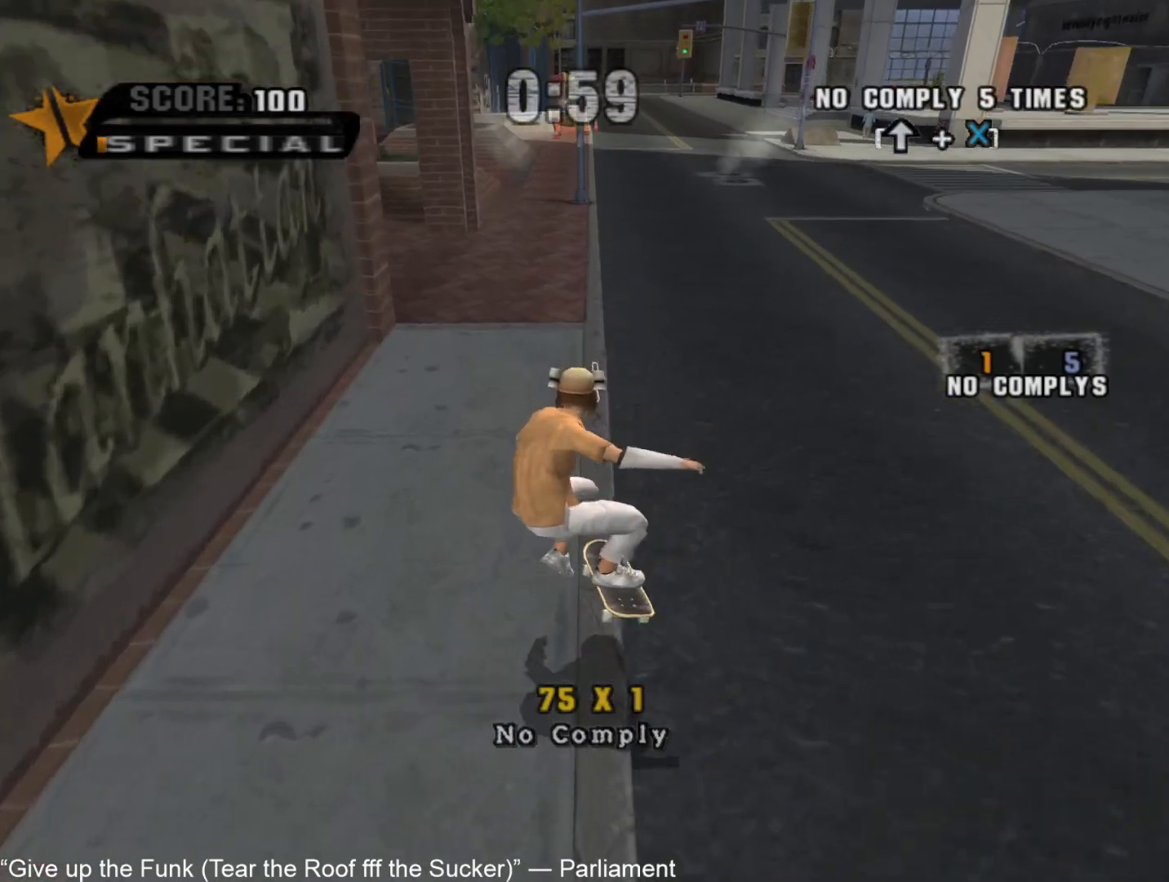
{"buttons": [], "left_stick": "center", "right_stick": "center", "events": [[83, "CROSS", "down"], [83, "DPAD_UP", "down"], [150, "CROSS", "up"], [167, "DPAD_UP", "up"]]}
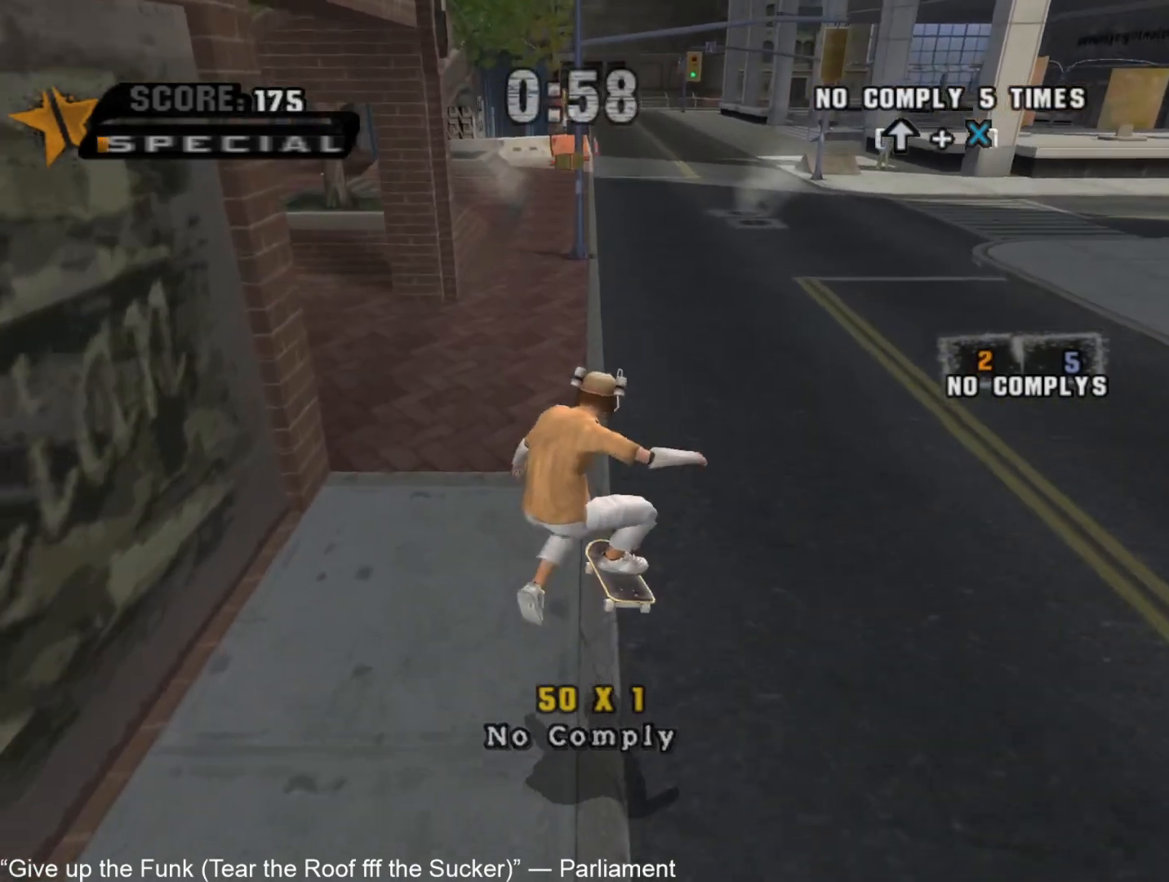
{"buttons": [], "left_stick": "center", "right_stick": "center", "events": [[167, "DPAD_UP", "down"], [200, "CROSS", "down"], [250, "CROSS", "up"], [283, "DPAD_UP", "up"]]}
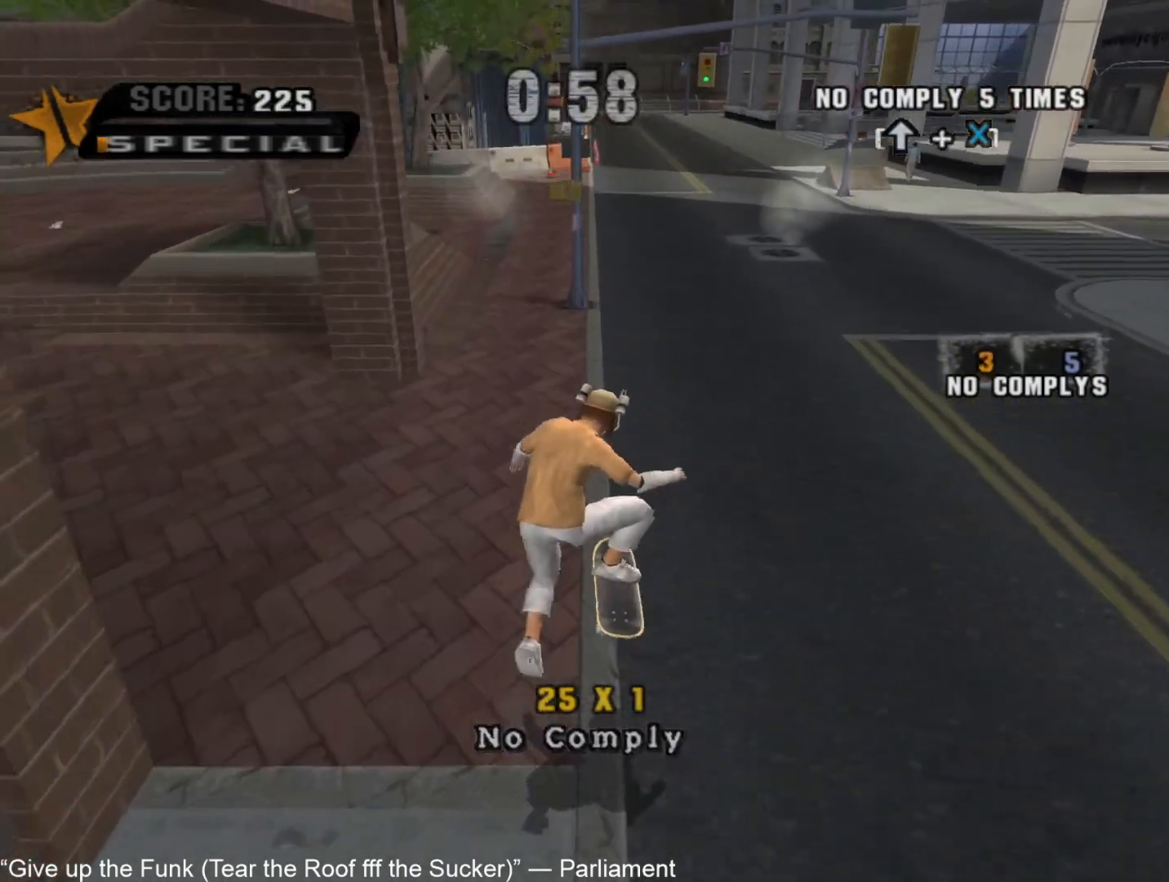
{"buttons": [], "left_stick": "center", "right_stick": "center", "events": [[350, "CROSS", "down"], [350, "DPAD_UP", "down"], [400, "CROSS", "up"], [433, "DPAD_UP", "up"]]}
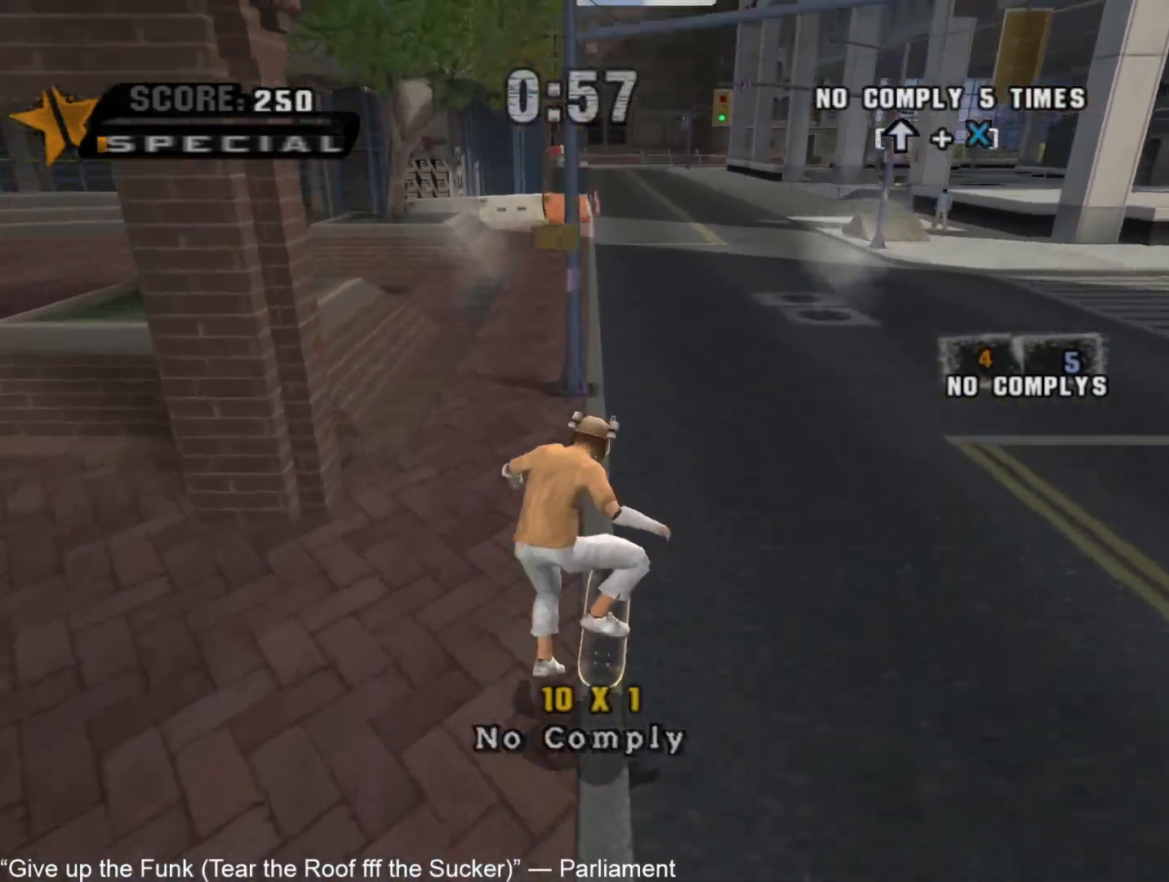
{"buttons": [], "left_stick": "center", "right_stick": "center", "events": []}
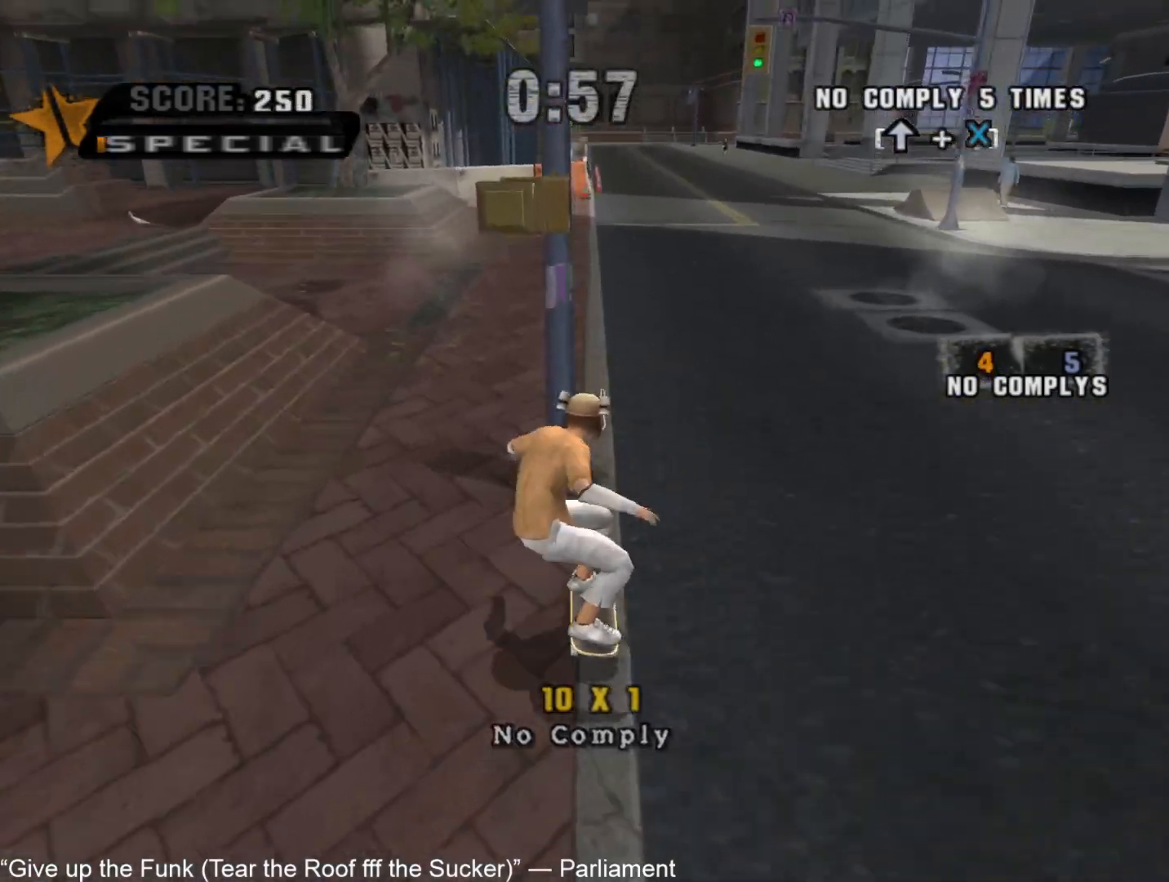
{"buttons": ["CROSS"], "left_stick": "center", "right_stick": "center", "events": [[83, "CROSS", "down"], [150, "CROSS", "up"], [217, "CROSS", "down"], [283, "CROSS", "up"], [350, "CROSS", "down"], [400, "CROSS", "up"], [483, "CROSS", "down"]]}